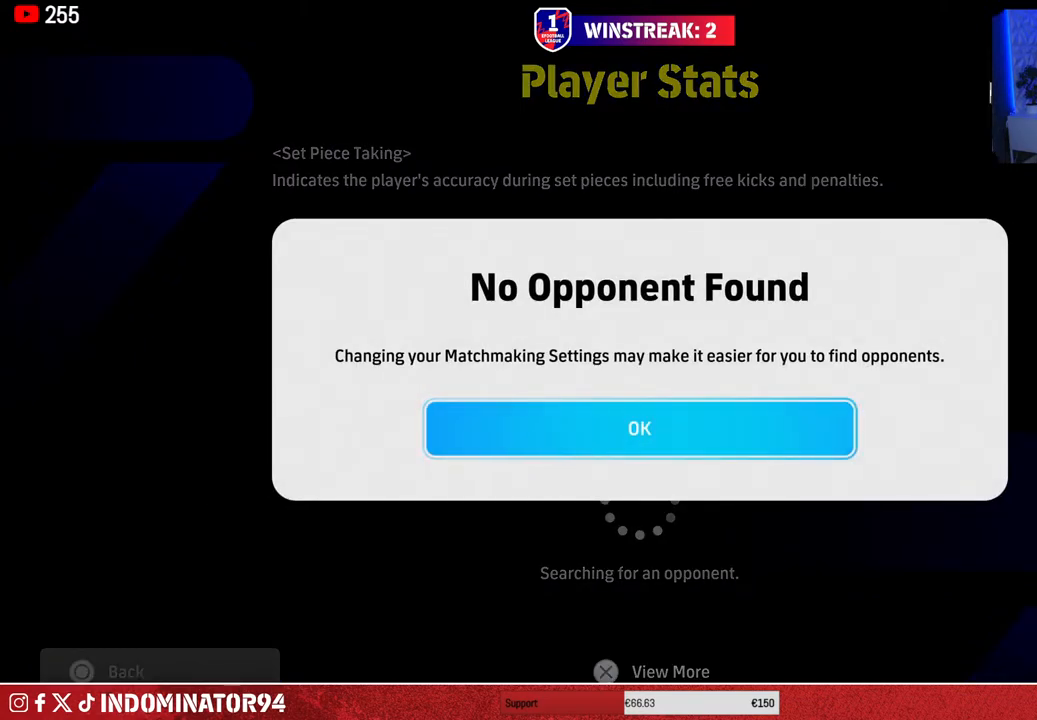
Gameplay with a controller (PlayStation layout); each line is a JSON object with the inputs held at the frame after it. "events" lists button and stick changes between this image and that frame as [ms after this image, input, new state], when the widget could be followed in between.
{"buttons": ["CROSS"], "left_stick": "center", "right_stick": "center", "events": [[417, "CROSS", "down"]]}
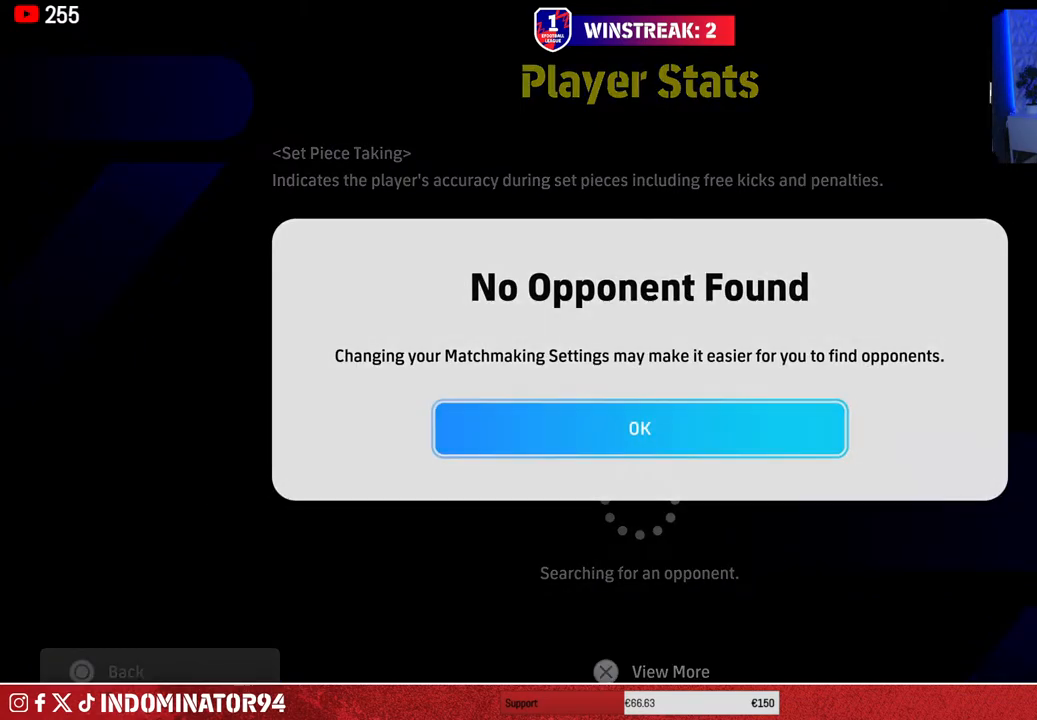
{"buttons": [], "left_stick": "center", "right_stick": "center", "events": [[50, "CROSS", "up"]]}
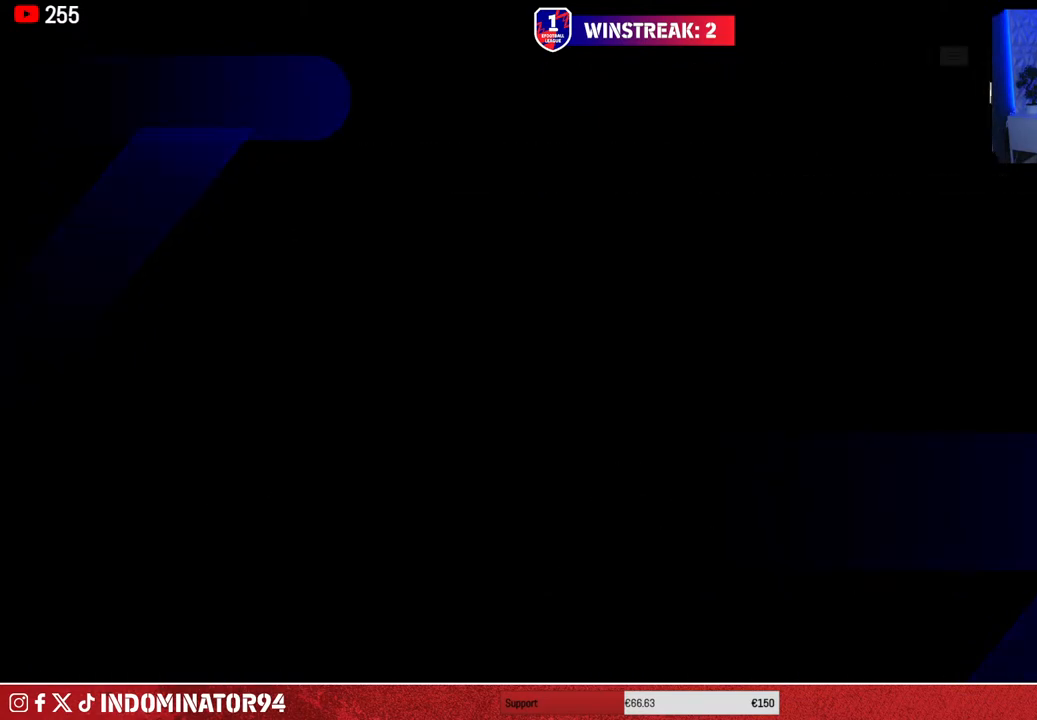
{"buttons": [], "left_stick": "center", "right_stick": "center", "events": []}
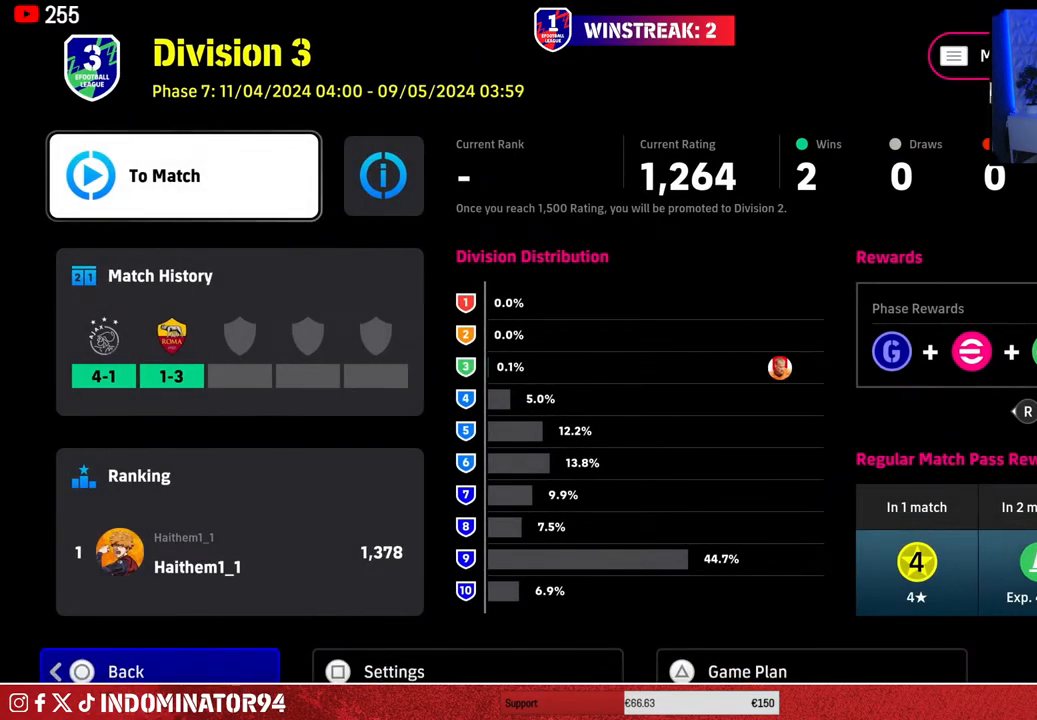
{"buttons": [], "left_stick": "center", "right_stick": "center", "events": [[267, "CROSS", "down"], [400, "CROSS", "up"]]}